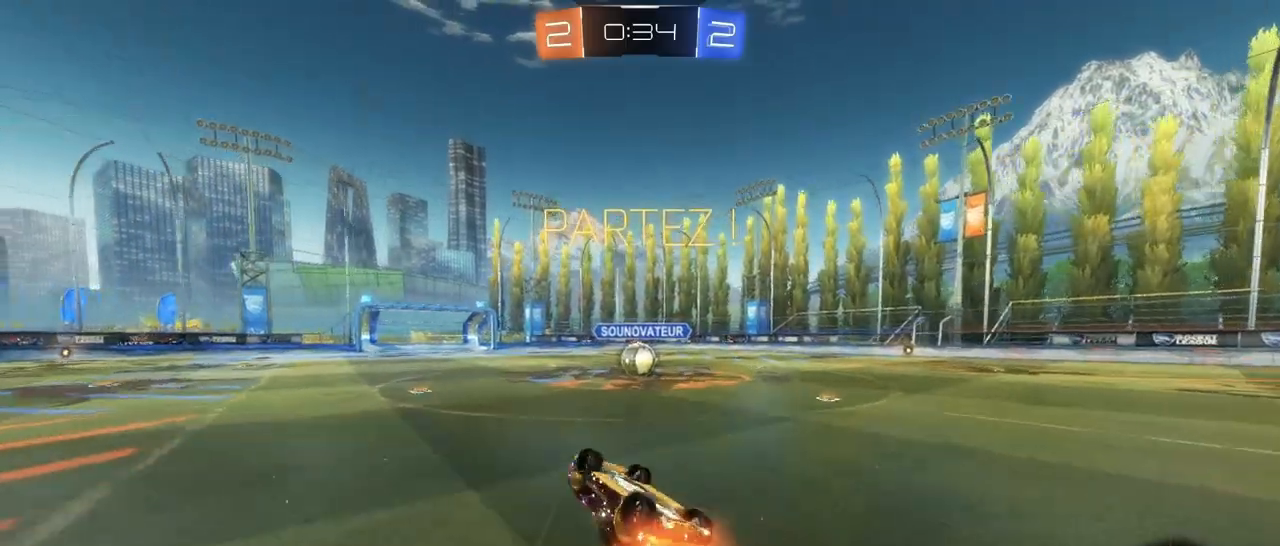
Gameplay with a controller (PlayStation layout); each line is a JSON object with the inputs held at the frame after it. "events" lists button and stick changes between this image and that frame as [ms after this image, input, new state], when the widget could be followed in between.
{"buttons": [], "left_stick": "center", "right_stick": "center", "events": [[67, "R1", "up"], [217, "left_stick", "center"], [317, "SQUARE", "up"], [467, "R2", "up"]]}
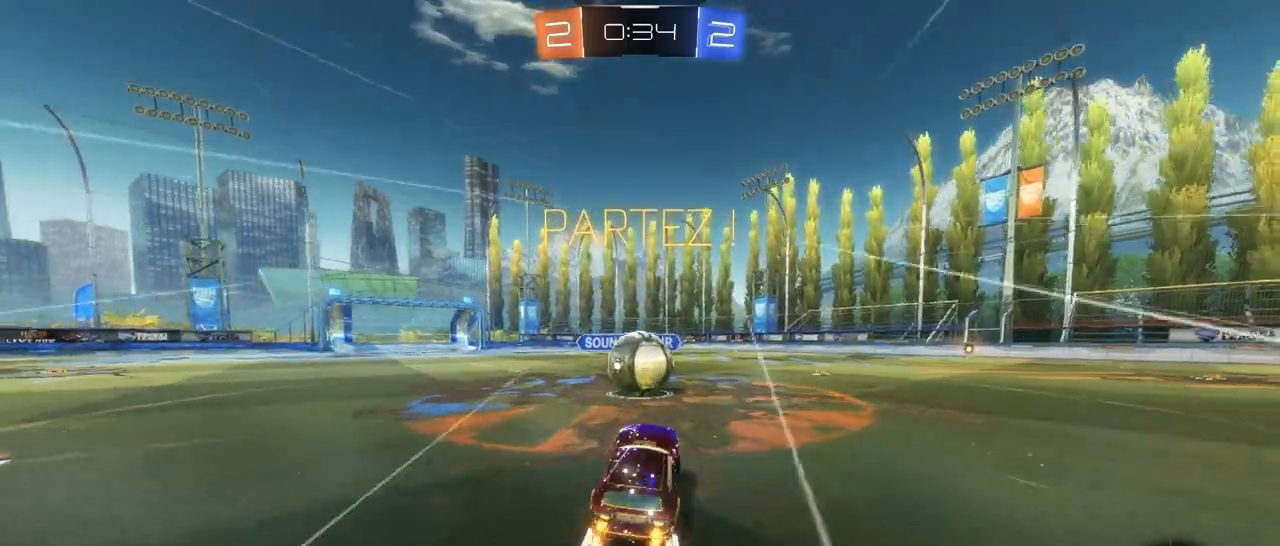
{"buttons": ["CROSS", "L1"], "left_stick": "right", "right_stick": "center", "events": [[117, "L1", "down"], [117, "left_stick", "up"], [133, "CROSS", "down"], [217, "left_stick", "up-right"], [233, "CROSS", "up"], [300, "CROSS", "down"], [333, "left_stick", "right"]]}
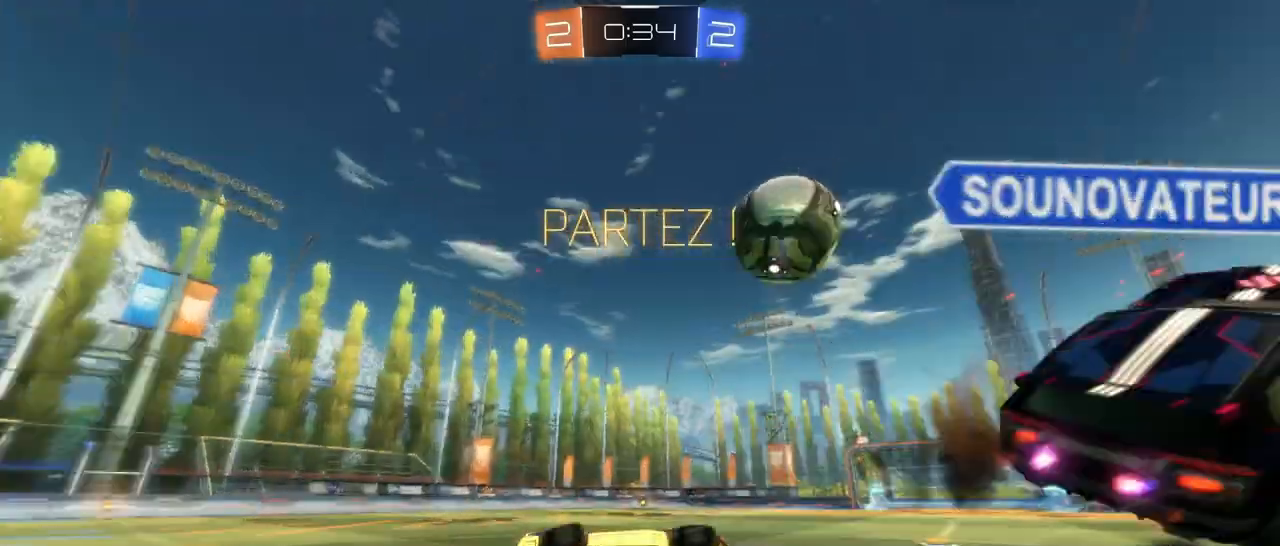
{"buttons": ["L1", "R2"], "left_stick": "up-right", "right_stick": "center", "events": [[100, "CROSS", "up"], [217, "left_stick", "up-right"], [233, "R2", "down"]]}
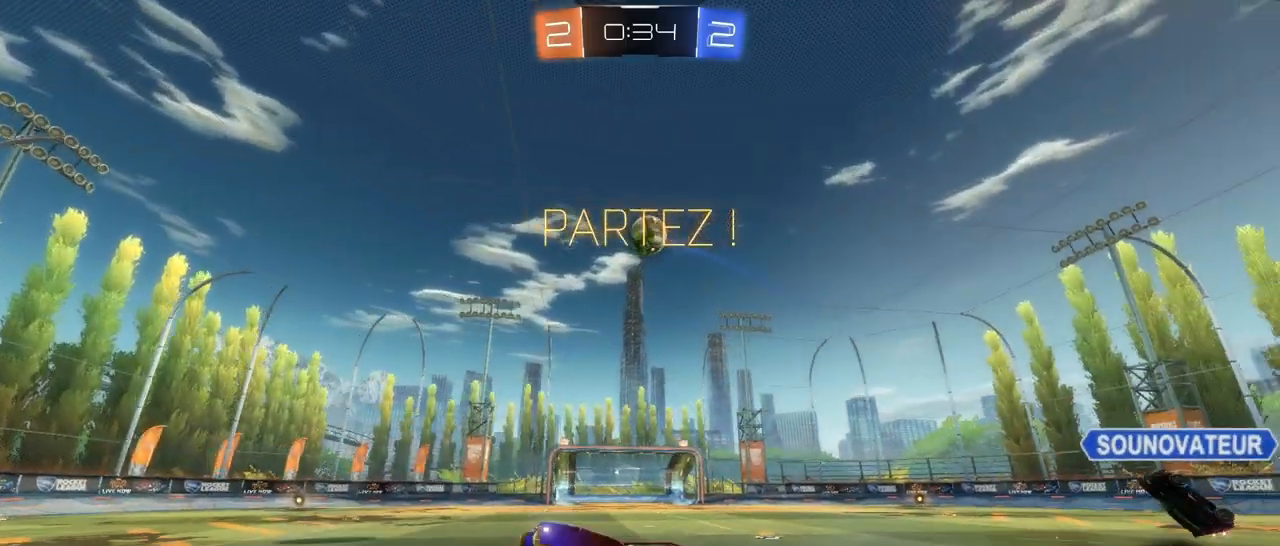
{"buttons": ["R2"], "left_stick": "right", "right_stick": "center", "events": [[50, "L1", "up"], [83, "left_stick", "center"], [217, "left_stick", "right"]]}
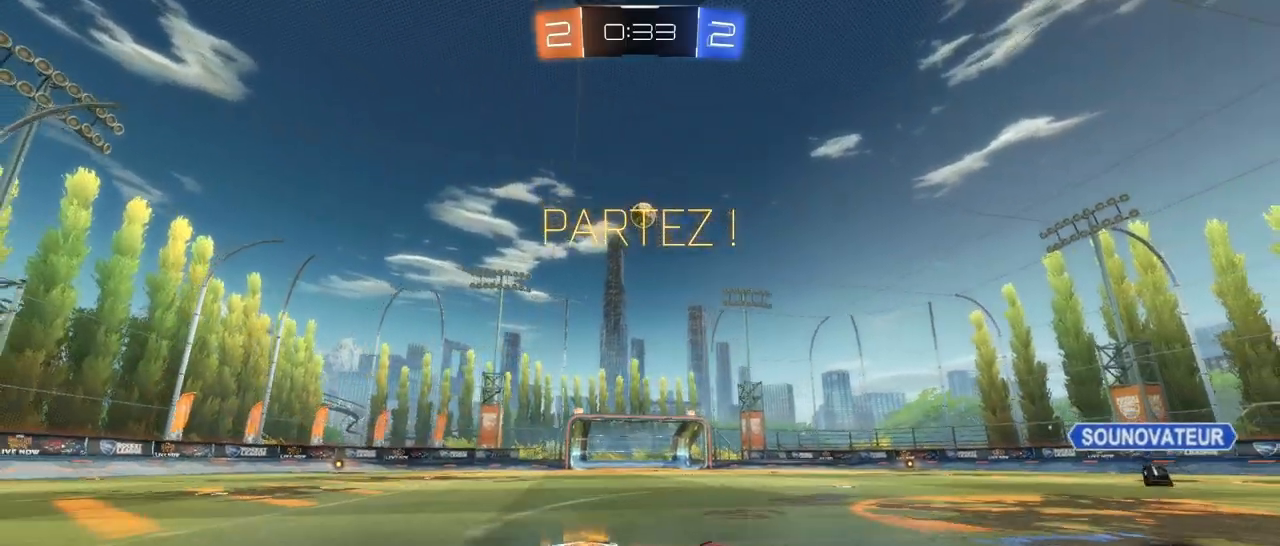
{"buttons": ["R1", "R2"], "left_stick": "center", "right_stick": "center", "events": [[367, "R1", "down"], [383, "left_stick", "center"]]}
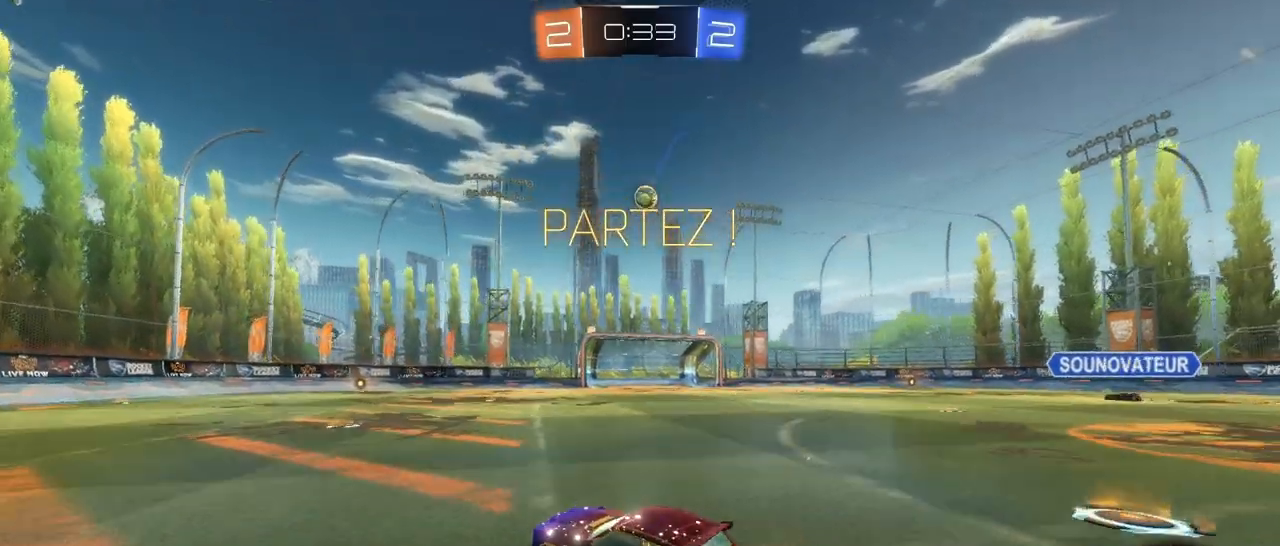
{"buttons": ["CROSS", "SQUARE", "TRIANGLE", "R1", "R2"], "left_stick": "down", "right_stick": "center", "events": [[33, "left_stick", "up-left"], [83, "CROSS", "down"], [117, "left_stick", "up-right"], [133, "CROSS", "up"], [200, "CROSS", "down"], [217, "SQUARE", "down"], [300, "left_stick", "down"], [467, "TRIANGLE", "down"]]}
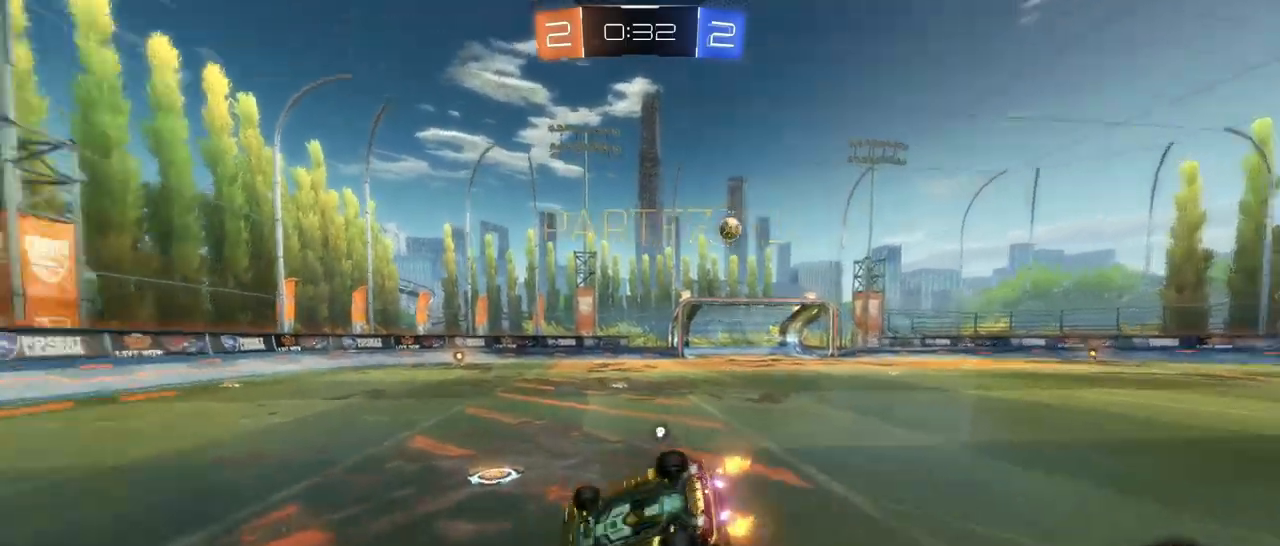
{"buttons": ["SQUARE", "R1", "R2"], "left_stick": "center", "right_stick": "center", "events": [[50, "left_stick", "down-right"], [67, "CROSS", "up"], [250, "left_stick", "right"], [333, "SQUARE", "up"], [467, "SQUARE", "down"], [483, "TRIANGLE", "up"], [483, "left_stick", "center"]]}
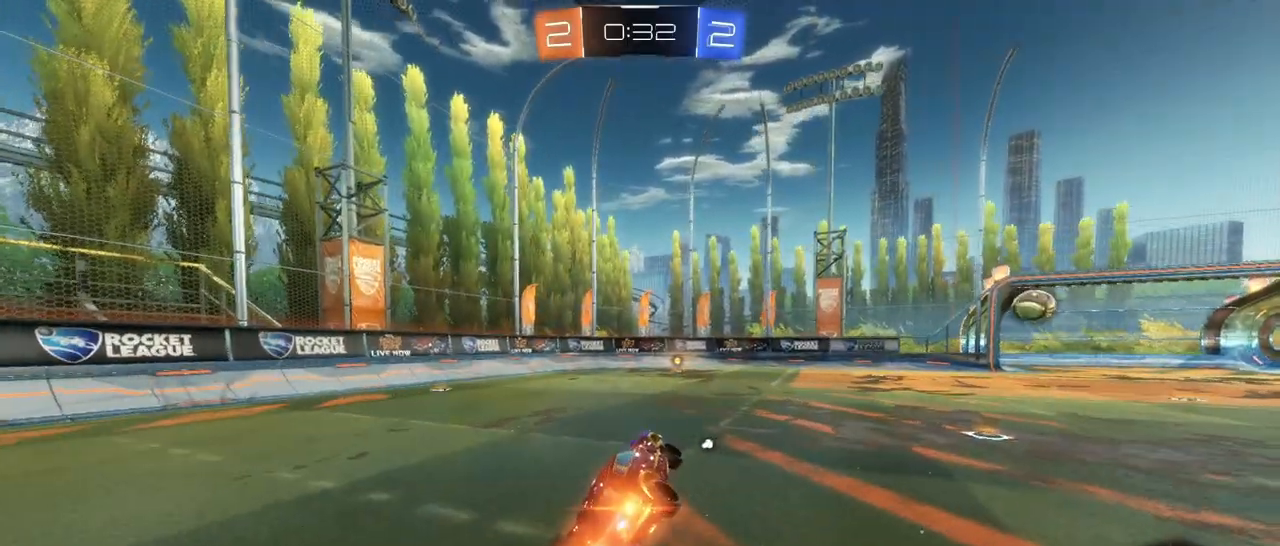
{"buttons": ["R2"], "left_stick": "left", "right_stick": "center", "events": [[67, "left_stick", "left"], [117, "R1", "up"], [200, "SQUARE", "up"], [217, "TRIANGLE", "down"], [217, "left_stick", "center"], [350, "TRIANGLE", "up"], [417, "left_stick", "left"]]}
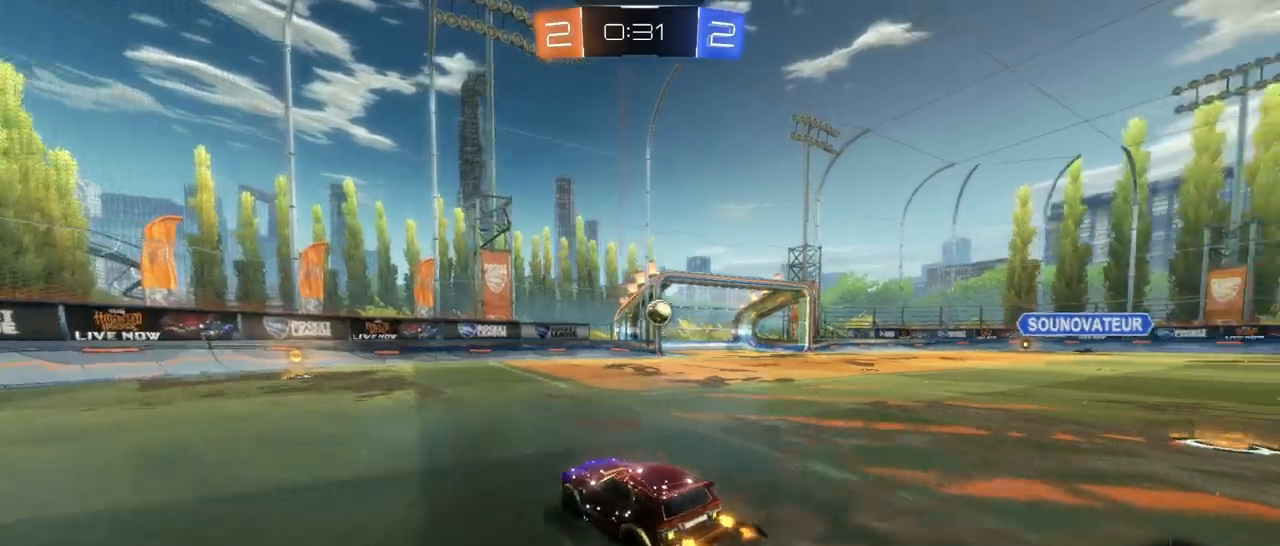
{"buttons": ["R1", "R2"], "left_stick": "right", "right_stick": "center", "events": [[383, "left_stick", "right"], [467, "R1", "down"]]}
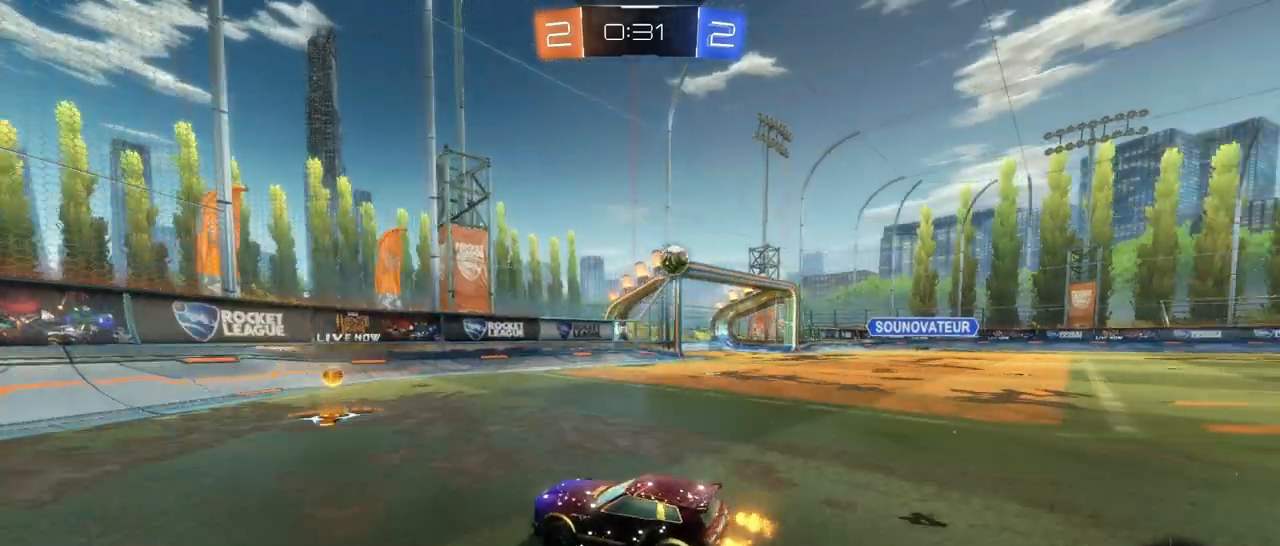
{"buttons": ["L2"], "left_stick": "right", "right_stick": "center", "events": [[83, "R1", "up"], [200, "L1", "down"], [367, "L1", "up"], [417, "L2", "down"], [467, "R2", "up"]]}
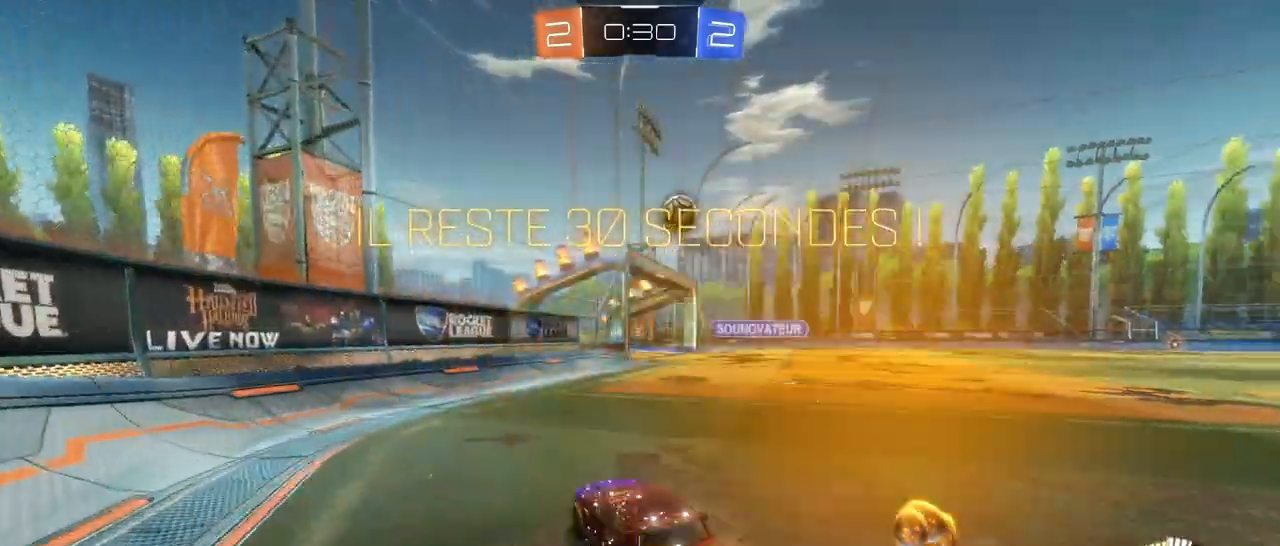
{"buttons": ["R2"], "left_stick": "right", "right_stick": "center", "events": [[117, "L2", "up"], [133, "R2", "down"]]}
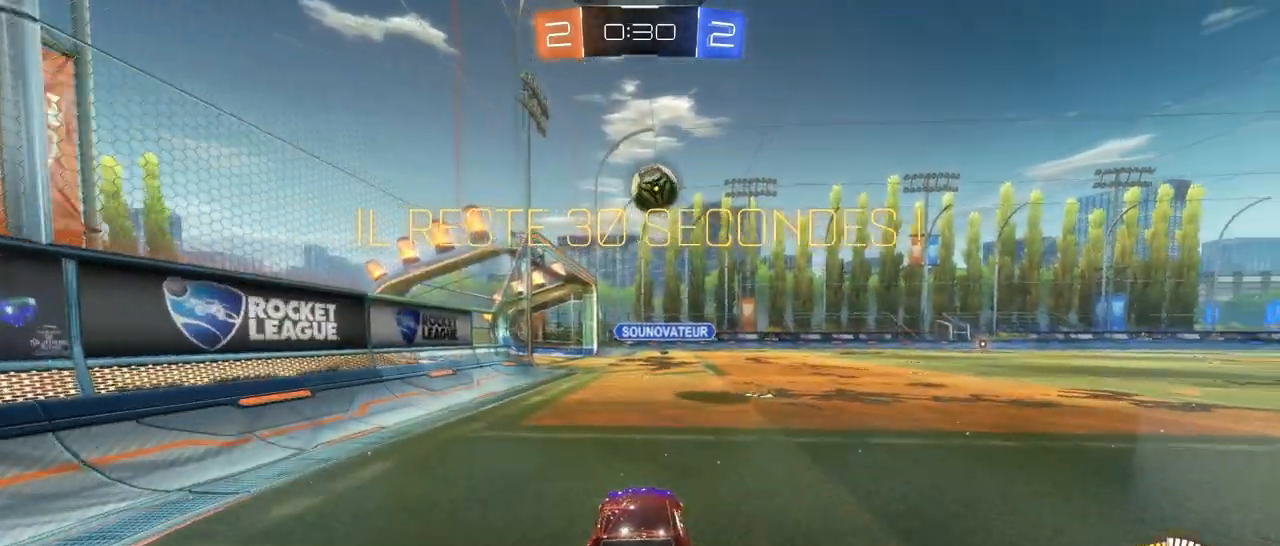
{"buttons": ["CROSS", "L1", "R1", "R2"], "left_stick": "down-left", "right_stick": "center", "events": [[50, "R1", "down"], [83, "left_stick", "center"], [317, "left_stick", "down-right"], [383, "CROSS", "down"], [417, "L1", "down"], [467, "left_stick", "down-left"]]}
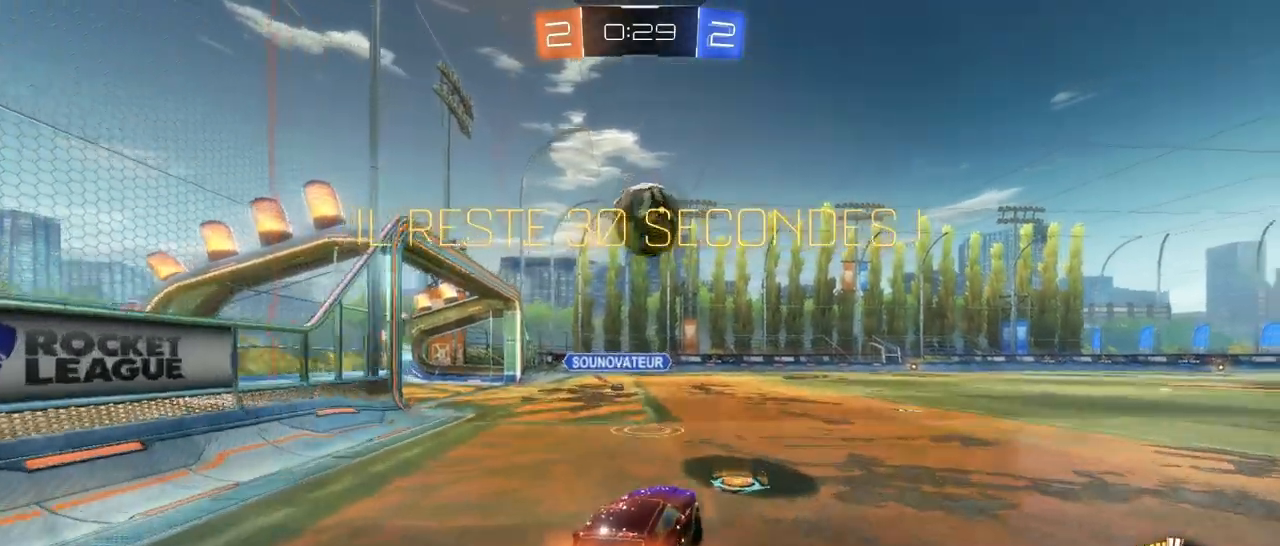
{"buttons": ["CROSS", "L1", "R2"], "left_stick": "down", "right_stick": "center", "events": [[133, "L1", "up"], [200, "CROSS", "up"], [233, "R1", "up"], [250, "left_stick", "up"], [283, "L1", "down"], [333, "CROSS", "down"], [450, "left_stick", "down"]]}
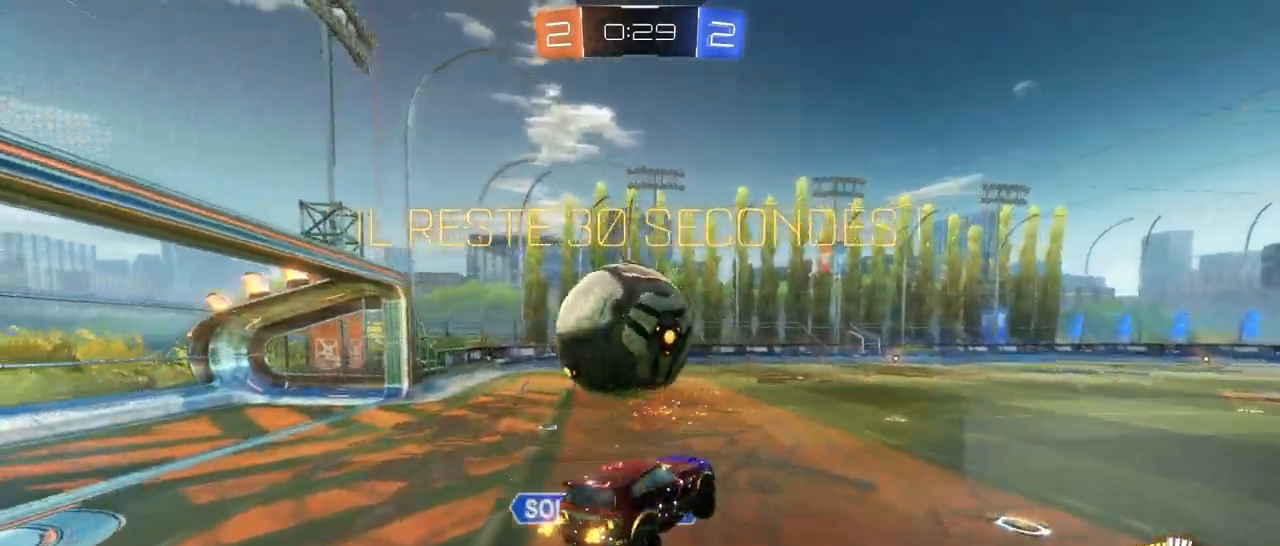
{"buttons": ["L1", "R2"], "left_stick": "down-right", "right_stick": "center", "events": [[17, "CROSS", "up"], [267, "left_stick", "down-right"]]}
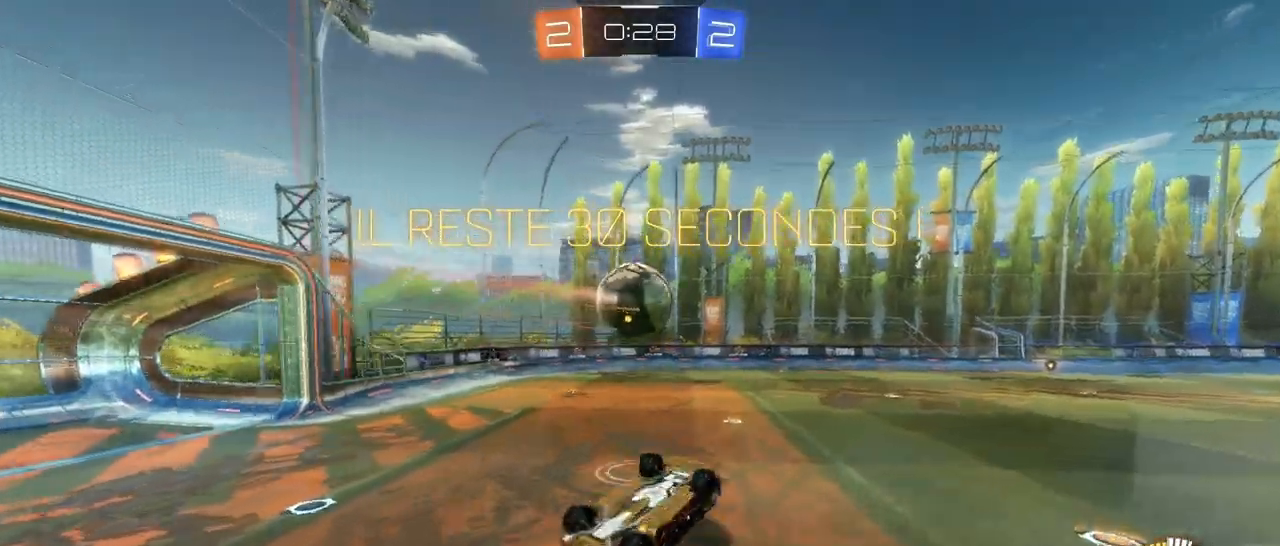
{"buttons": ["R2"], "left_stick": "left", "right_stick": "center", "events": [[217, "left_stick", "right"], [367, "left_stick", "left"], [383, "L1", "up"]]}
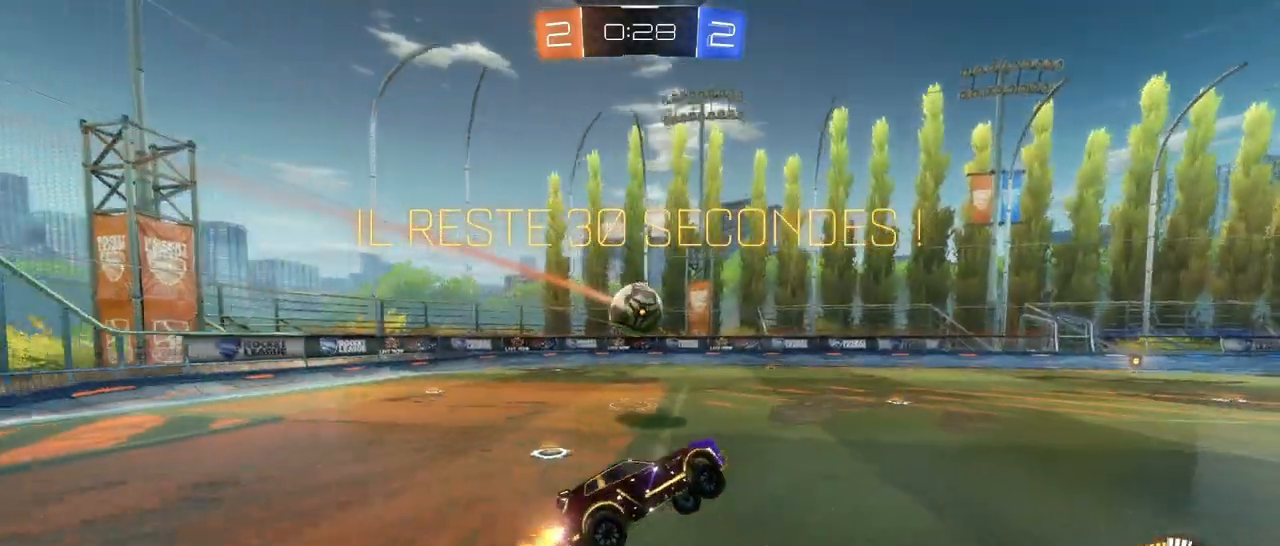
{"buttons": ["R2"], "left_stick": "left", "right_stick": "center", "events": []}
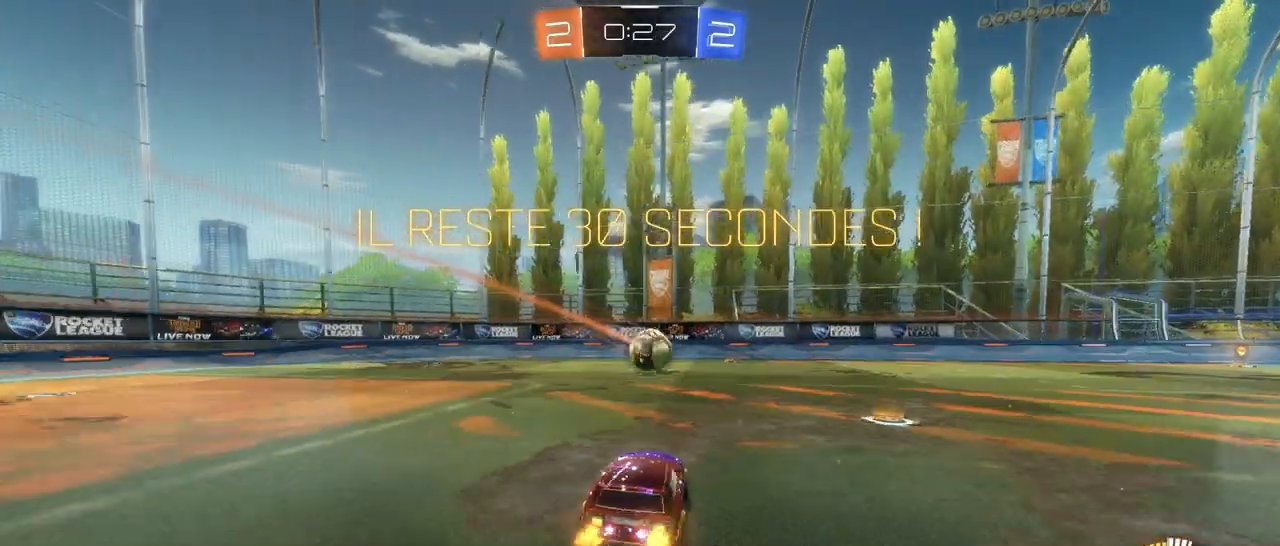
{"buttons": ["R2"], "left_stick": "center", "right_stick": "center", "events": [[467, "left_stick", "center"]]}
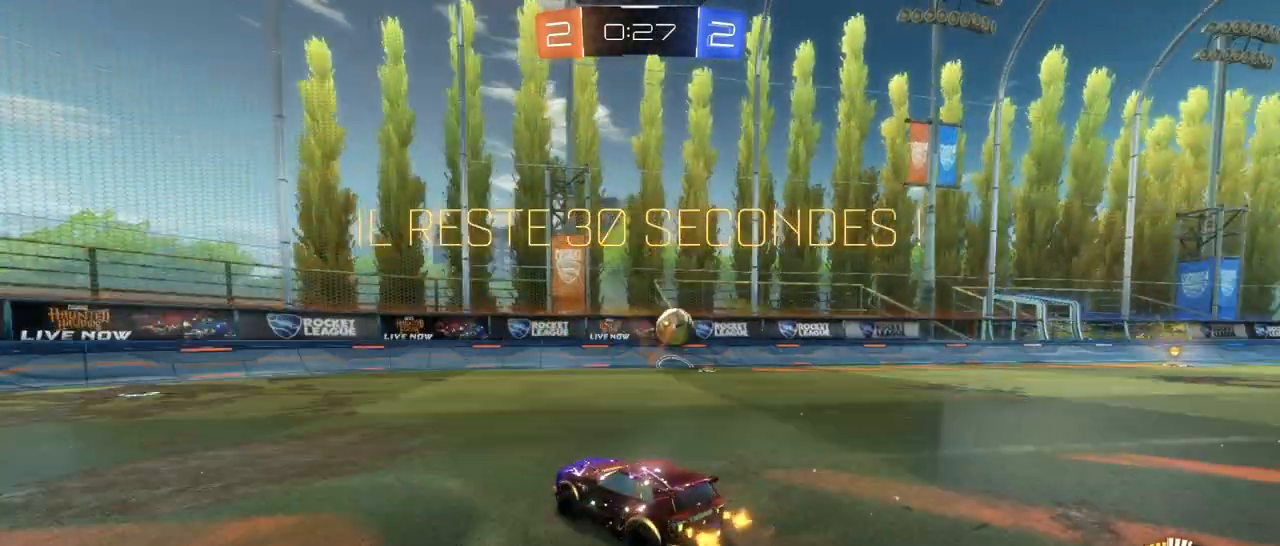
{"buttons": ["L1", "R2"], "left_stick": "right", "right_stick": "center", "events": [[317, "L1", "down"], [317, "left_stick", "right"]]}
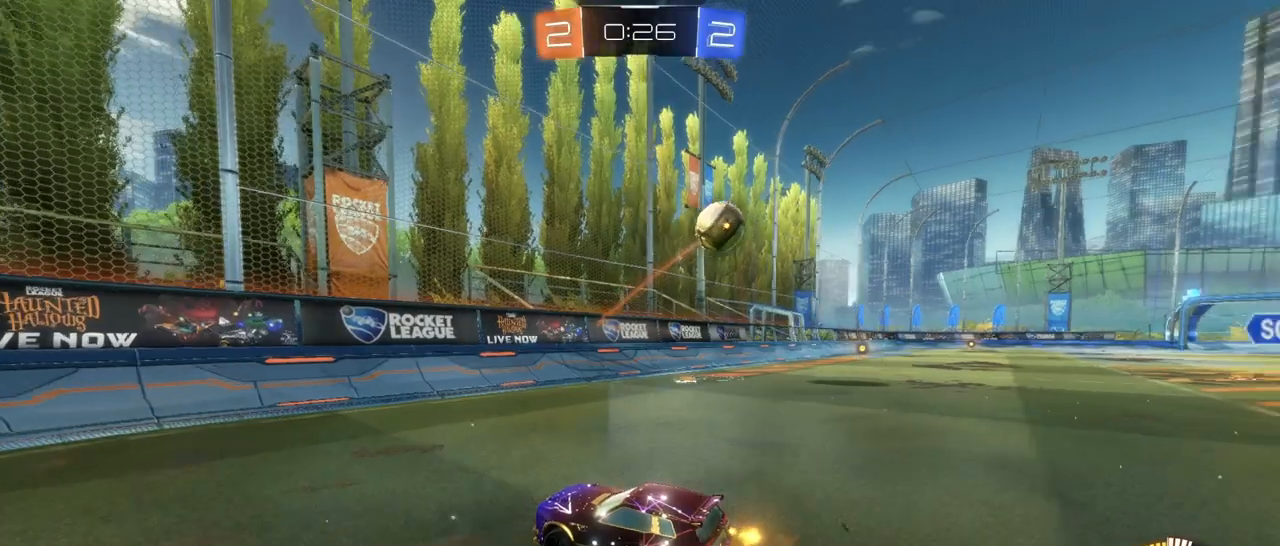
{"buttons": ["R2"], "left_stick": "right", "right_stick": "center", "events": [[33, "L1", "up"]]}
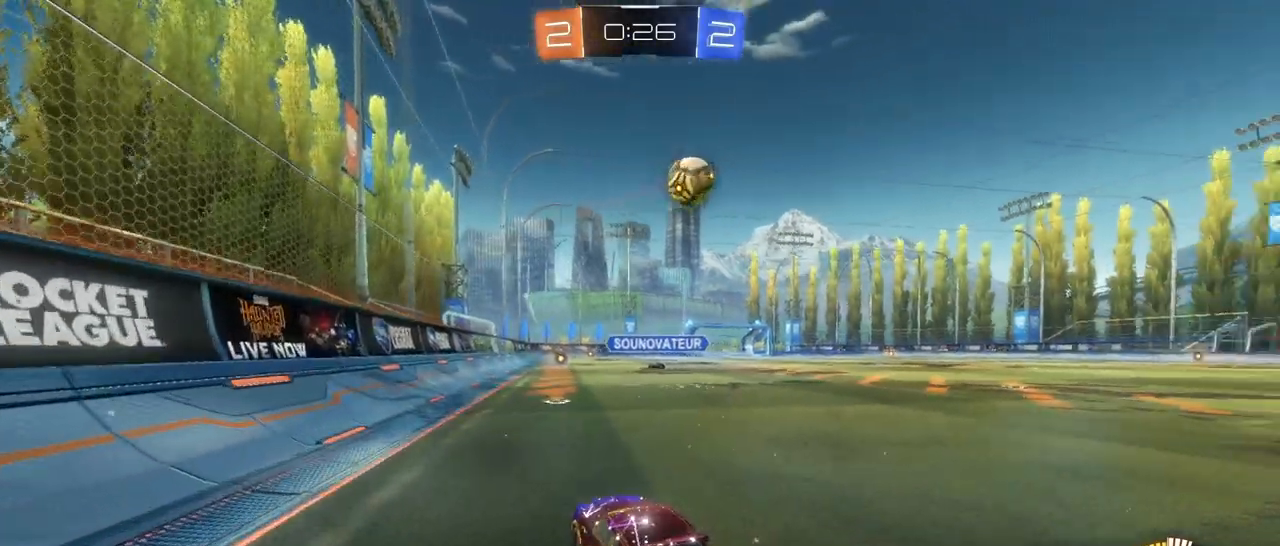
{"buttons": ["R1", "R2"], "left_stick": "center", "right_stick": "center", "events": [[433, "R1", "down"], [450, "left_stick", "center"]]}
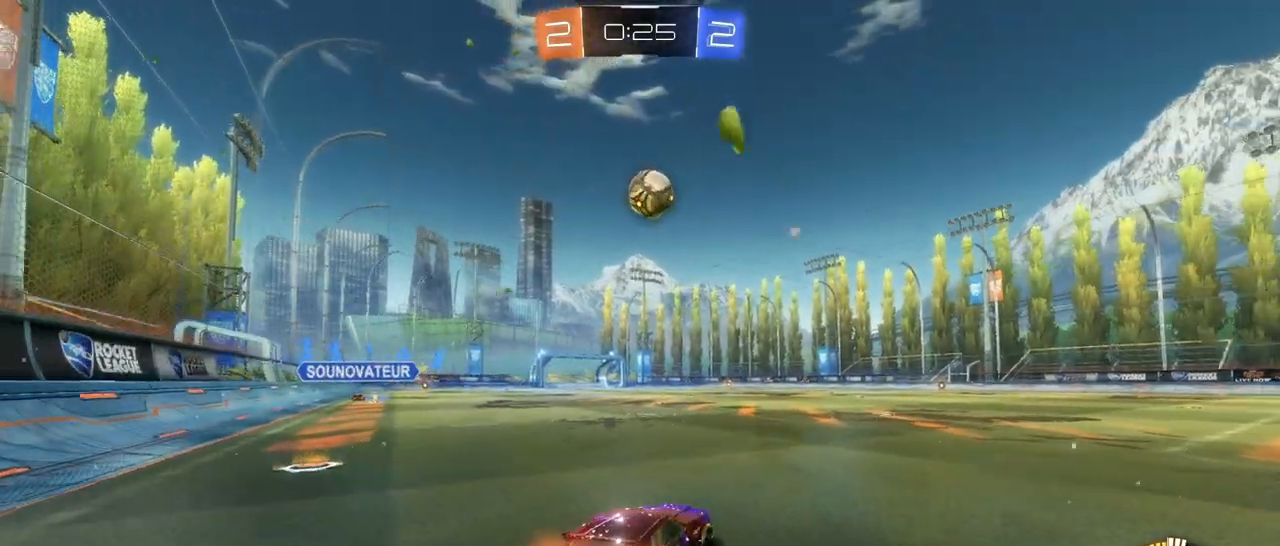
{"buttons": ["R2"], "left_stick": "center", "right_stick": "center", "events": [[317, "left_stick", "right"], [450, "left_stick", "center"], [500, "R1", "up"]]}
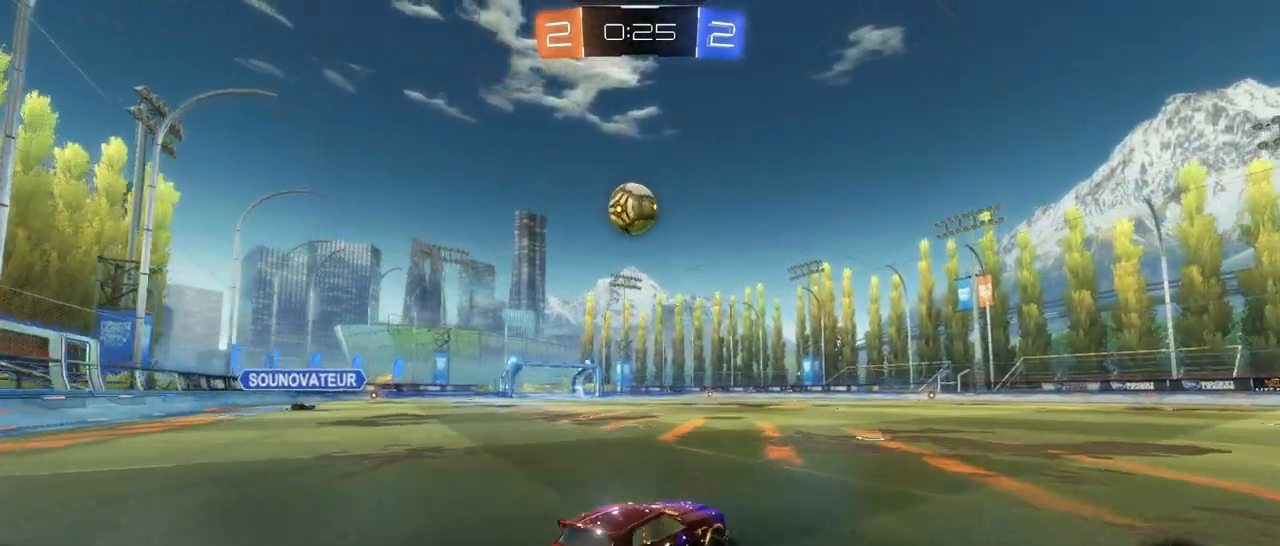
{"buttons": ["R1", "R2"], "left_stick": "left", "right_stick": "center", "events": [[217, "left_stick", "left"], [450, "R1", "down"]]}
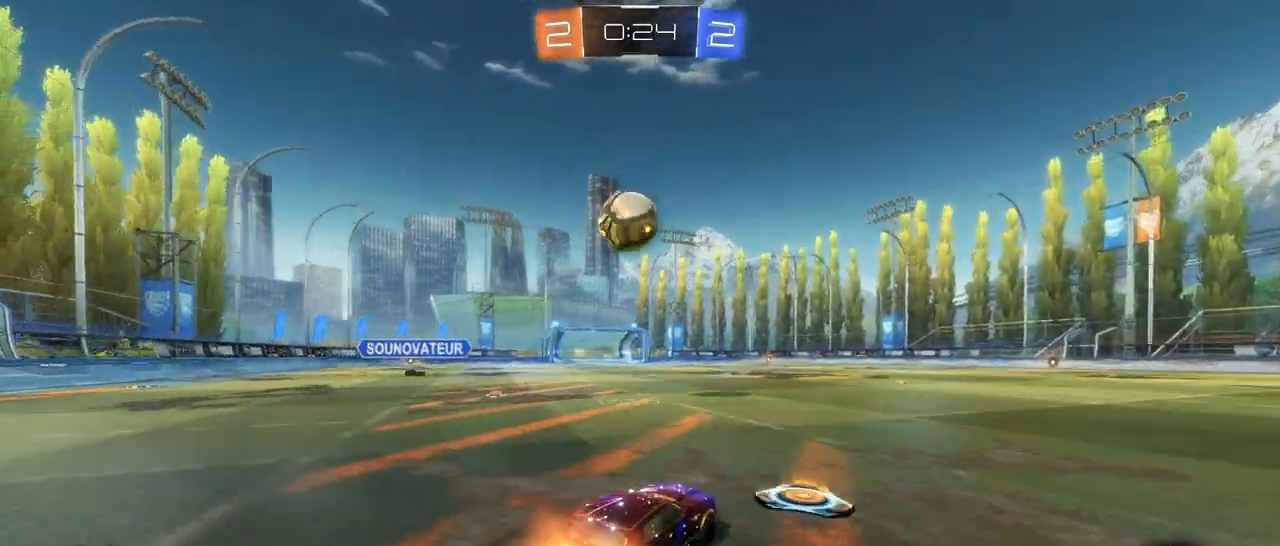
{"buttons": ["CROSS", "R1", "R2"], "left_stick": "left", "right_stick": "center", "events": [[183, "left_stick", "center"], [483, "CROSS", "down"], [500, "left_stick", "left"]]}
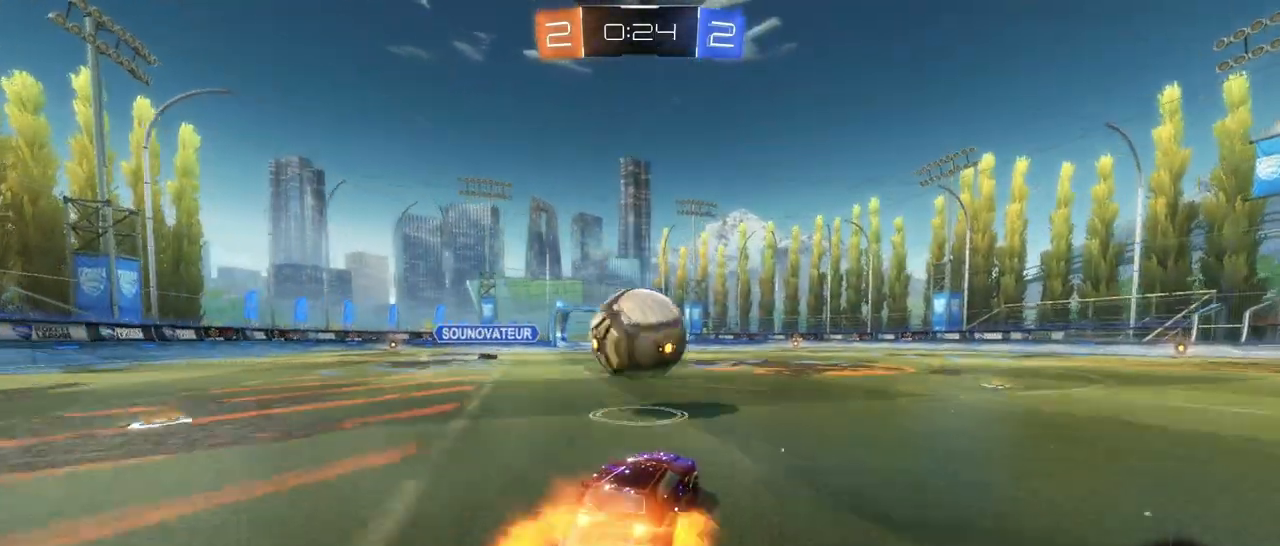
{"buttons": ["L1", "R2"], "left_stick": "left", "right_stick": "center", "events": [[67, "L1", "down"], [67, "left_stick", "up-left"], [83, "CROSS", "up"], [167, "CROSS", "down"], [383, "R1", "up"], [450, "CROSS", "up"], [467, "left_stick", "left"]]}
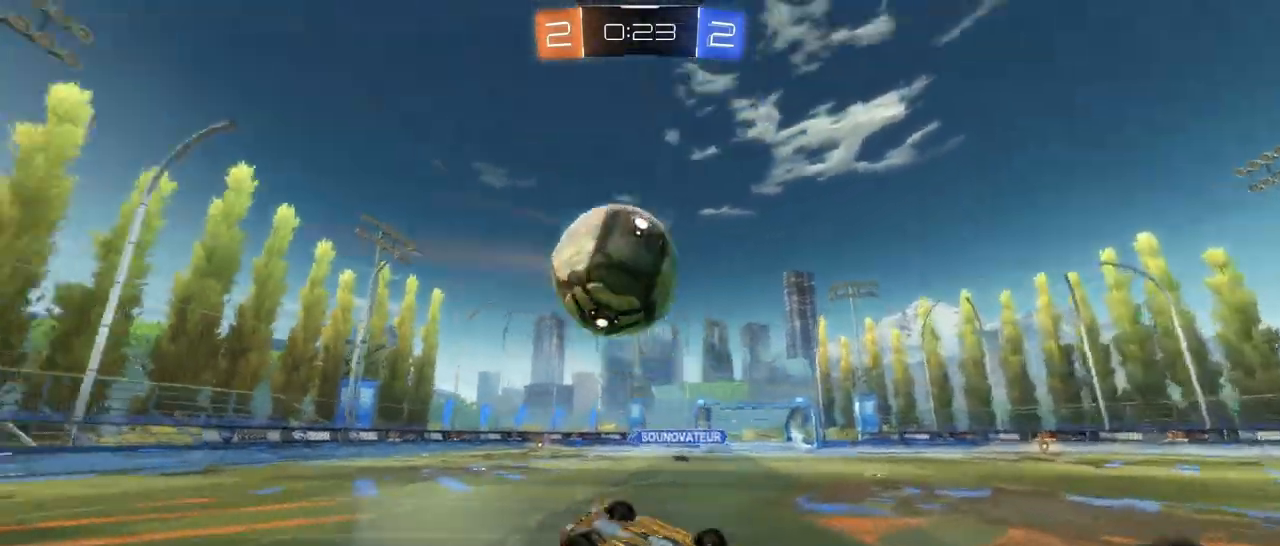
{"buttons": ["R2"], "left_stick": "down", "right_stick": "center", "events": [[17, "L1", "up"], [17, "TRIANGLE", "down"], [167, "TRIANGLE", "up"], [467, "left_stick", "down"]]}
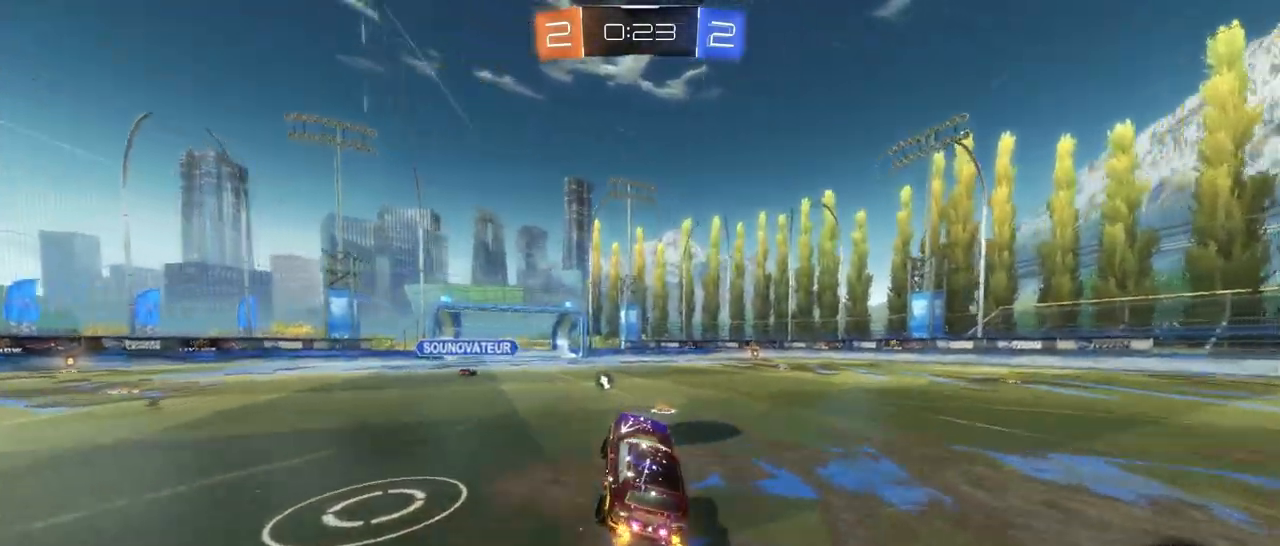
{"buttons": ["L2"], "left_stick": "right", "right_stick": "center", "events": [[133, "TRIANGLE", "down"], [233, "L2", "down"], [250, "left_stick", "right"], [283, "TRIANGLE", "up"], [300, "R2", "up"]]}
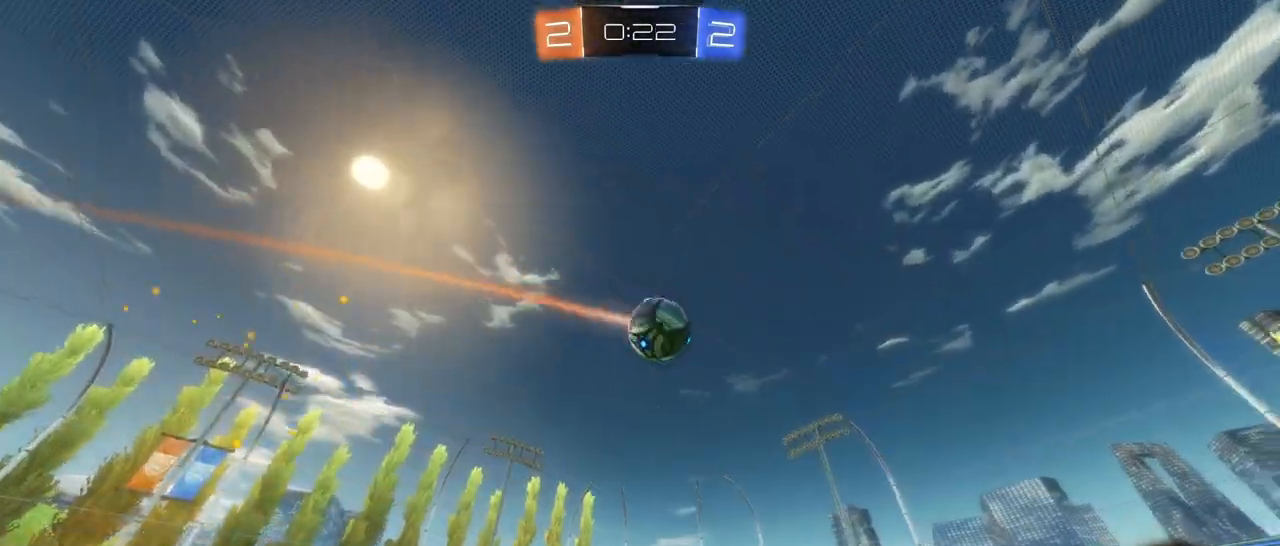
{"buttons": ["R2"], "left_stick": "left", "right_stick": "center", "events": [[33, "L2", "up"], [217, "R2", "down"], [500, "left_stick", "left"]]}
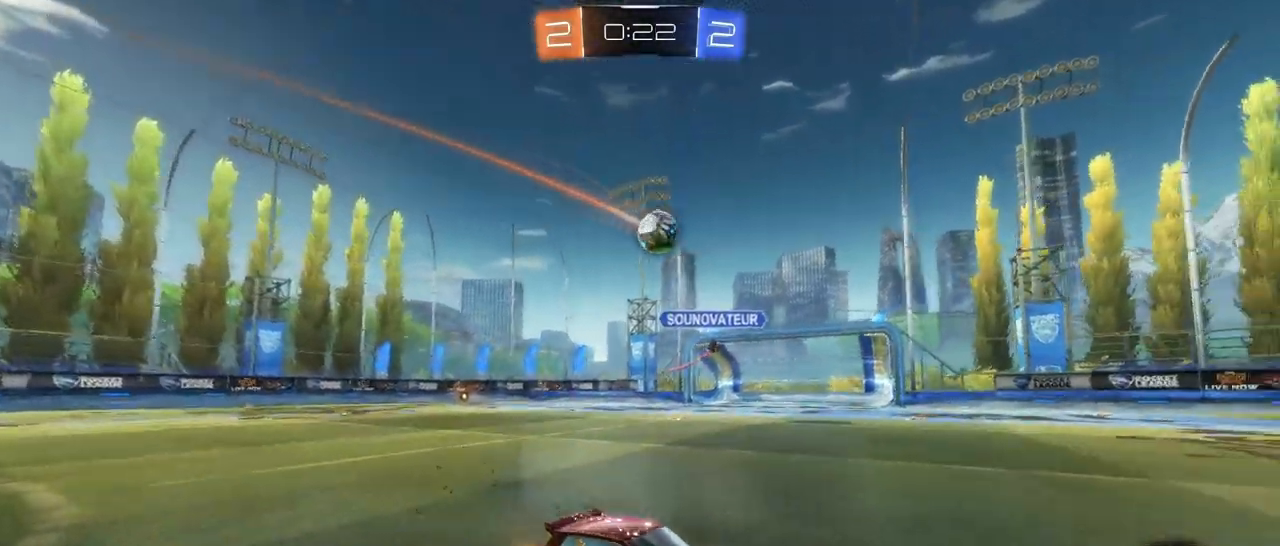
{"buttons": ["R2"], "left_stick": "center", "right_stick": "center", "events": [[300, "left_stick", "center"]]}
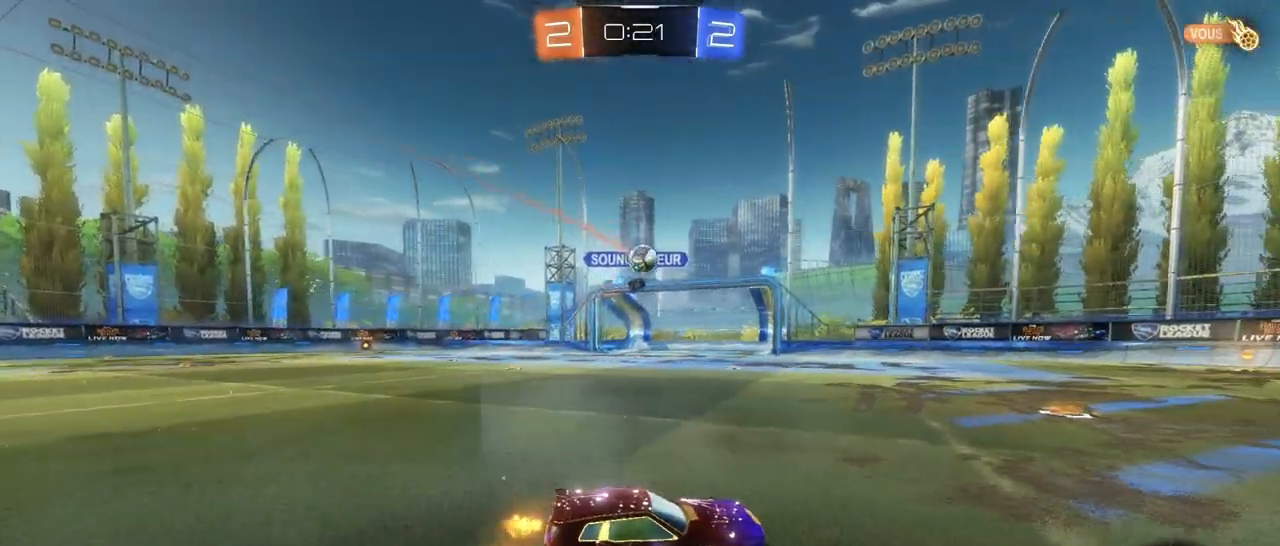
{"buttons": ["R2"], "left_stick": "right", "right_stick": "center", "events": [[450, "left_stick", "right"]]}
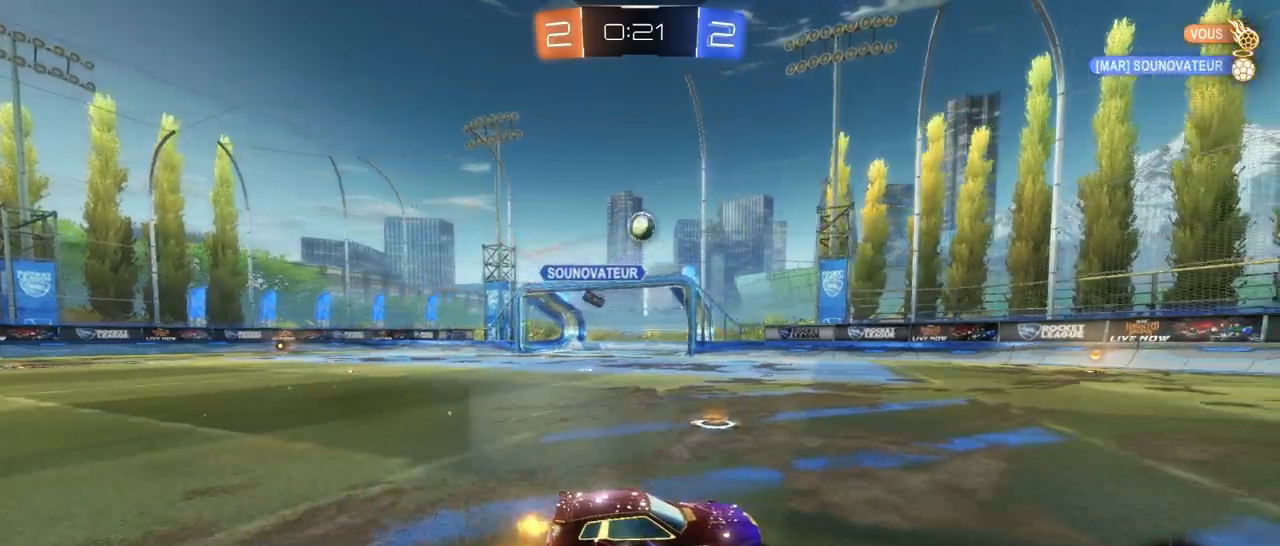
{"buttons": ["R2"], "left_stick": "right", "right_stick": "center", "events": [[100, "left_stick", "center"], [150, "left_stick", "left"], [250, "L1", "down"], [383, "L1", "up"], [433, "left_stick", "right"]]}